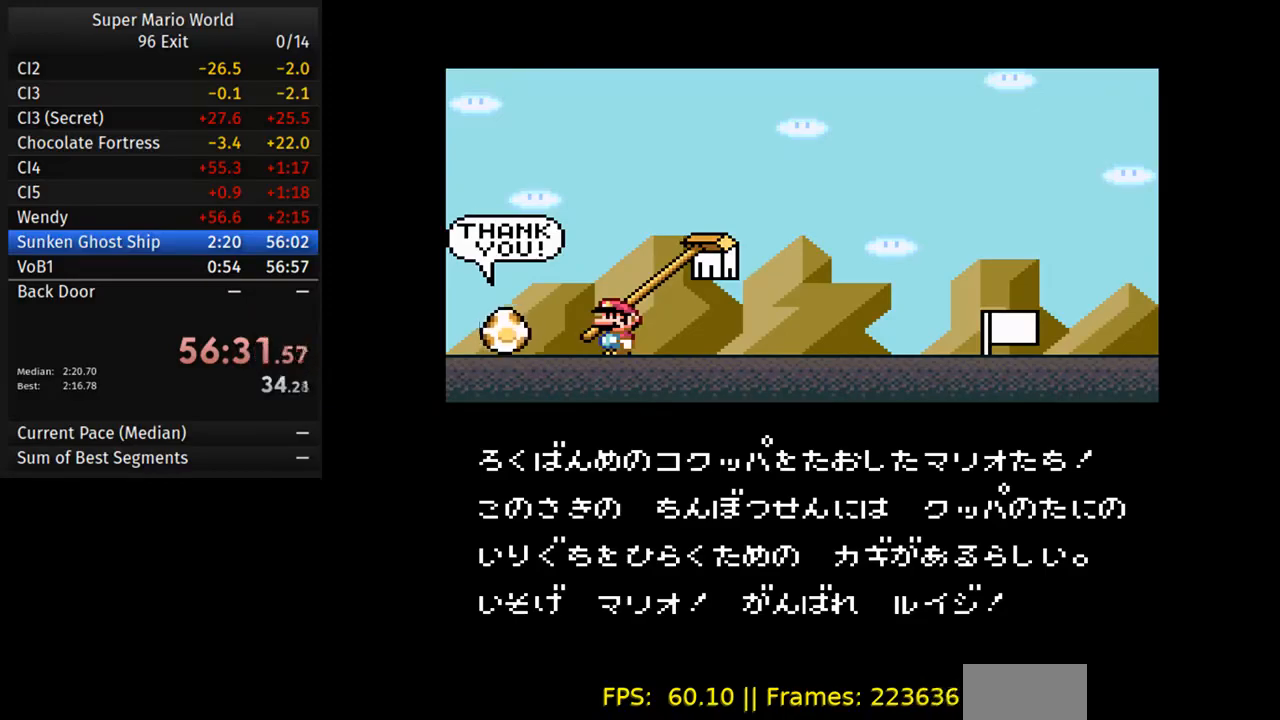
Gameplay with a controller (Nintendo layout); each line is a JSON object with the inputs held at the frame after it. "events" lists button and stick changes between this image and that frame as [ms after this image, input, new state], when the widget could be followed in between. Not read: L3 R3.
{"buttons": ["A"], "events": [[133, "A", "down"], [233, "B", "down"], [250, "A", "up"], [300, "A", "down"], [300, "B", "up"], [383, "B", "down"], [483, "B", "up"]]}
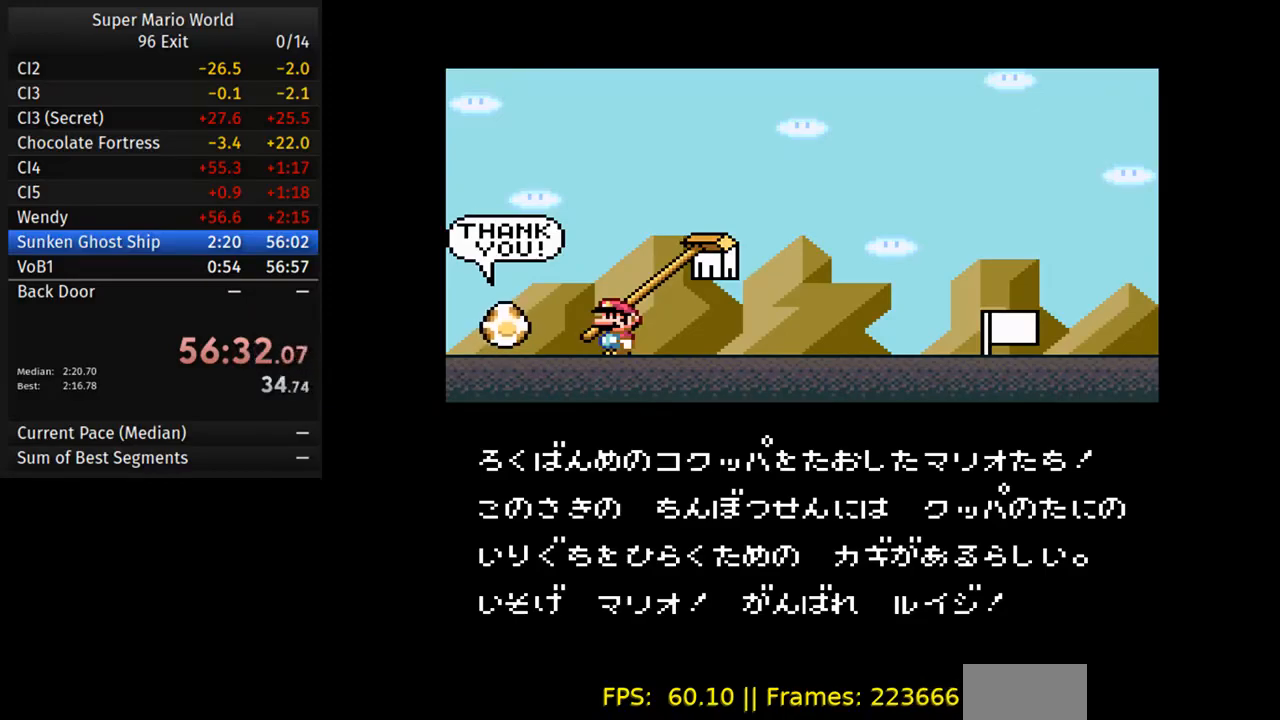
{"buttons": ["A", "B"], "events": [[83, "B", "down"], [183, "B", "up"], [283, "B", "down"], [317, "A", "up"], [367, "B", "up"], [400, "A", "down"], [467, "B", "down"]]}
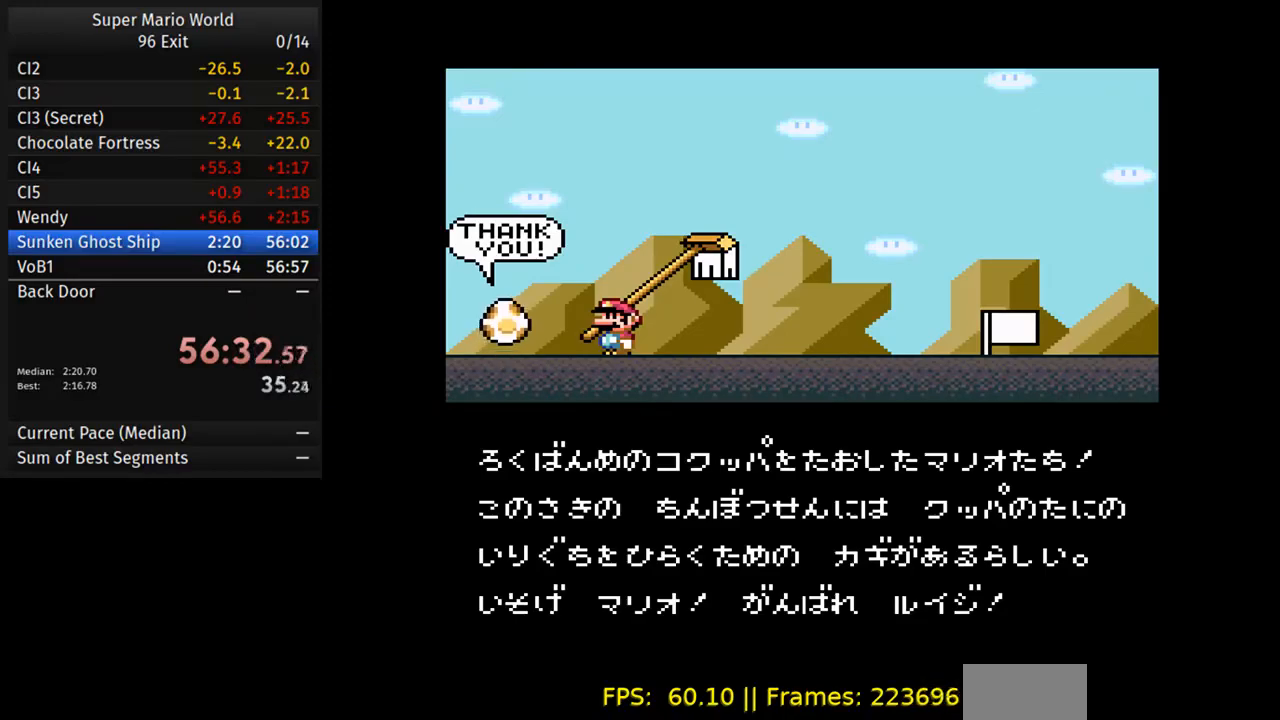
{"buttons": ["A"], "events": [[50, "B", "up"], [167, "B", "down"], [217, "A", "up"], [250, "B", "up"], [300, "A", "down"], [383, "B", "down"], [417, "A", "up"], [467, "B", "up"], [500, "A", "down"]]}
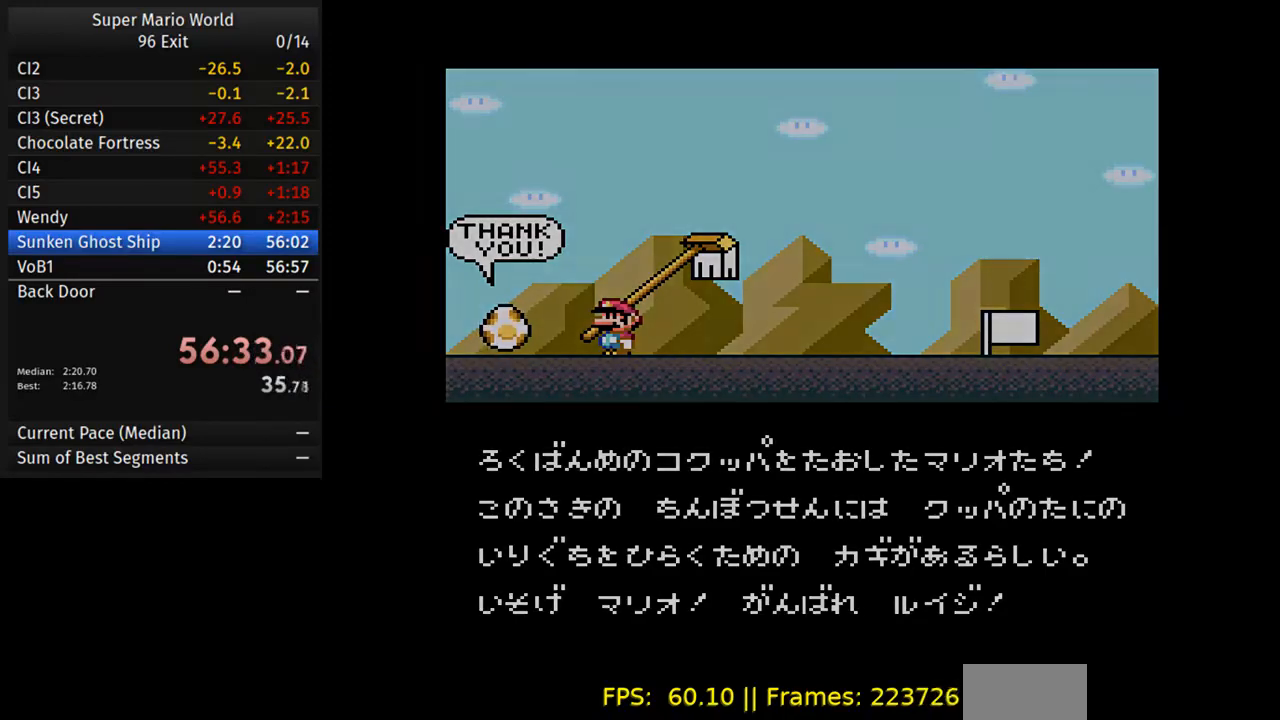
{"buttons": ["A", "B"], "events": [[100, "B", "down"], [117, "A", "up"], [183, "B", "up"], [217, "A", "down"], [300, "B", "down"], [333, "A", "up"], [400, "A", "down"], [400, "B", "up"], [483, "B", "down"]]}